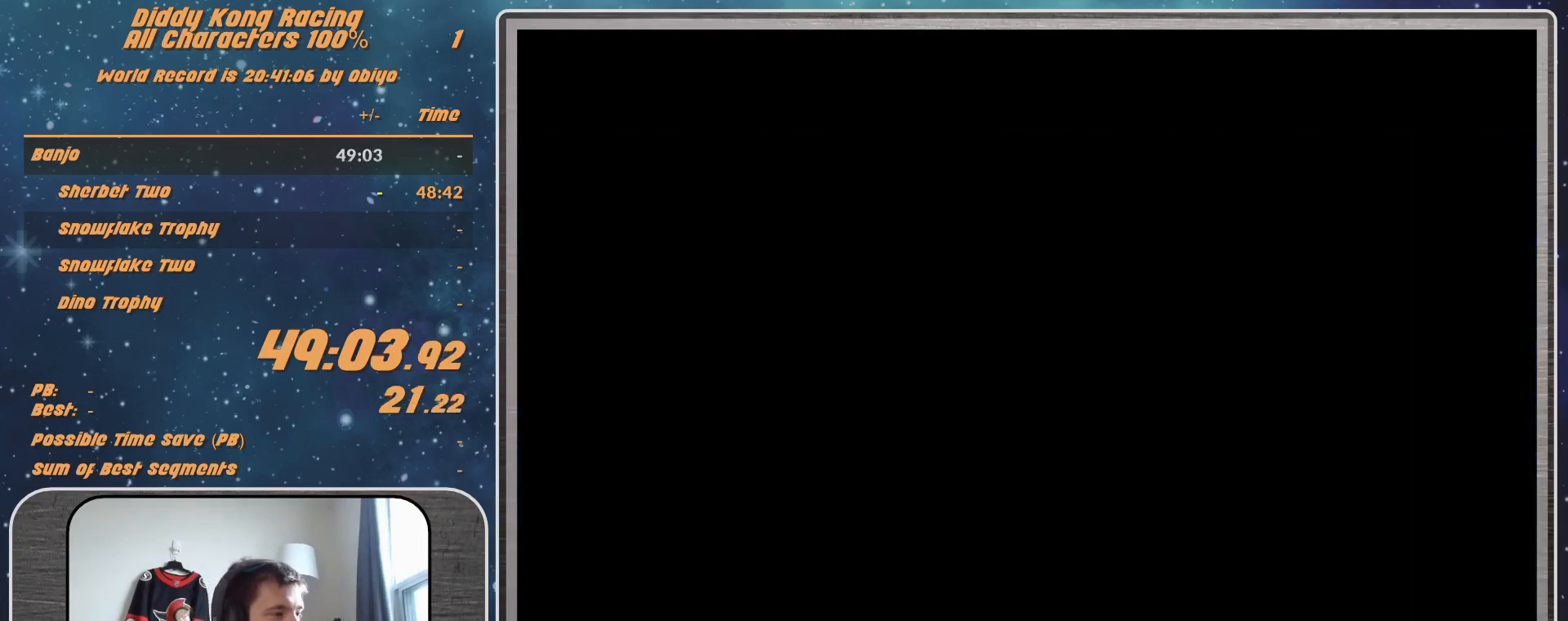
Gameplay with a controller (Nintendo layout); each line is a JSON object with the inputs held at the frame after it. "events" lists button and stick changes between this image and that frame as [ms after this image, input, new state], when the widget could be followed in between. Not read: L1 L3 R3.
{"buttons": [], "left_stick": "center", "events": [[400, "A", "down"], [433, "A", "up"]]}
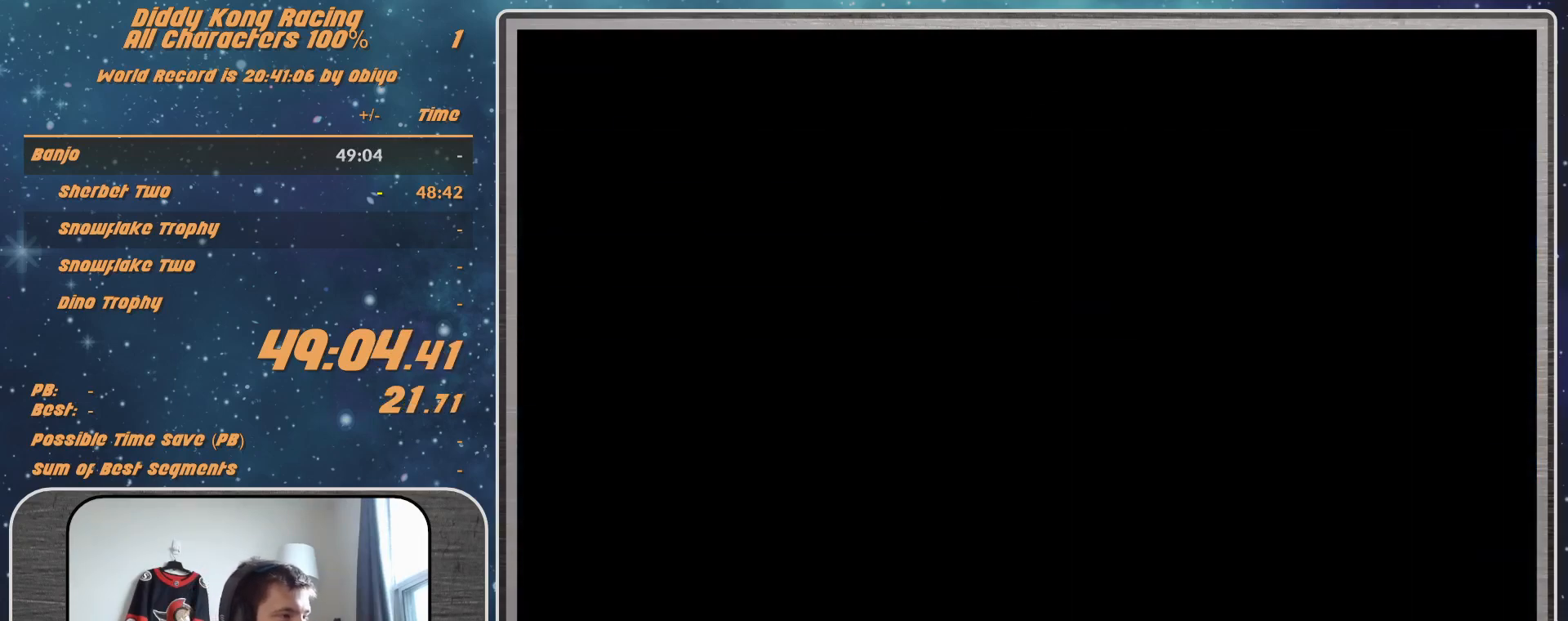
{"buttons": [], "left_stick": "center", "events": [[33, "A", "down"], [100, "A", "up"], [167, "A", "down"], [233, "A", "up"], [300, "A", "down"], [367, "A", "up"]]}
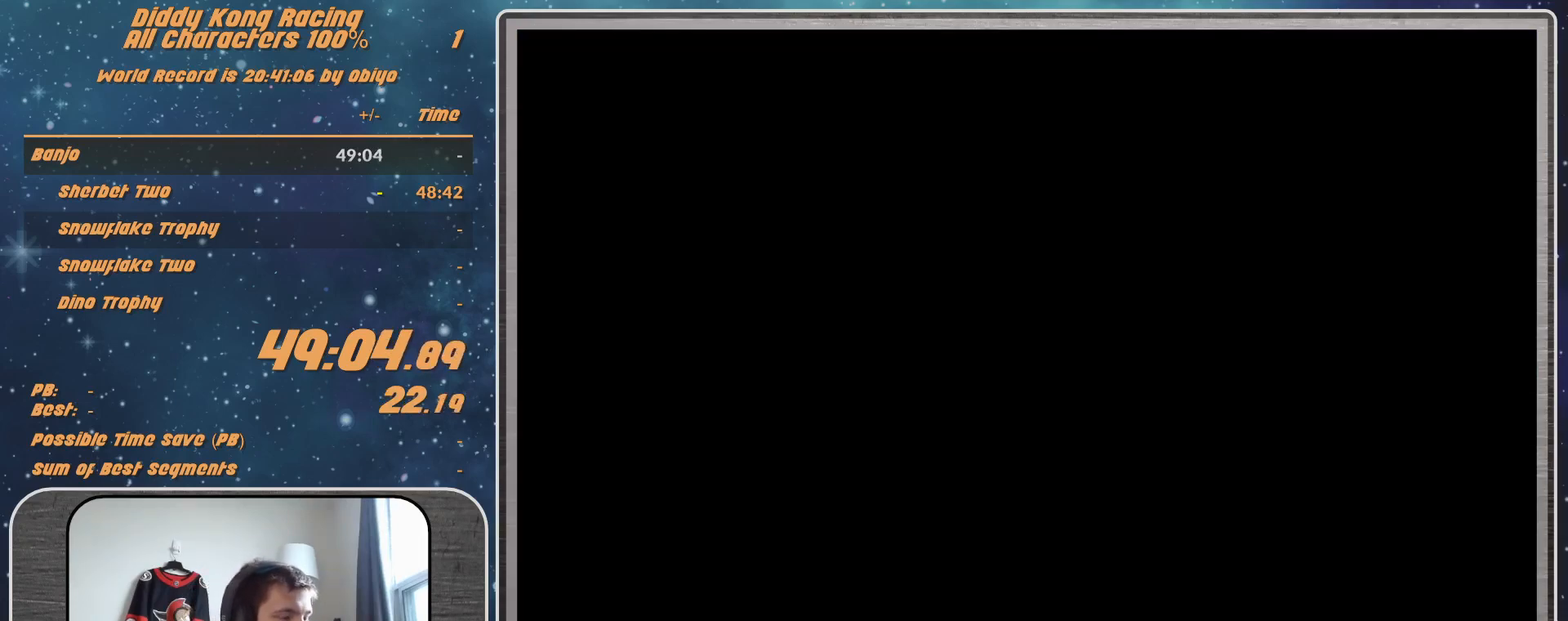
{"buttons": [], "left_stick": "center", "events": []}
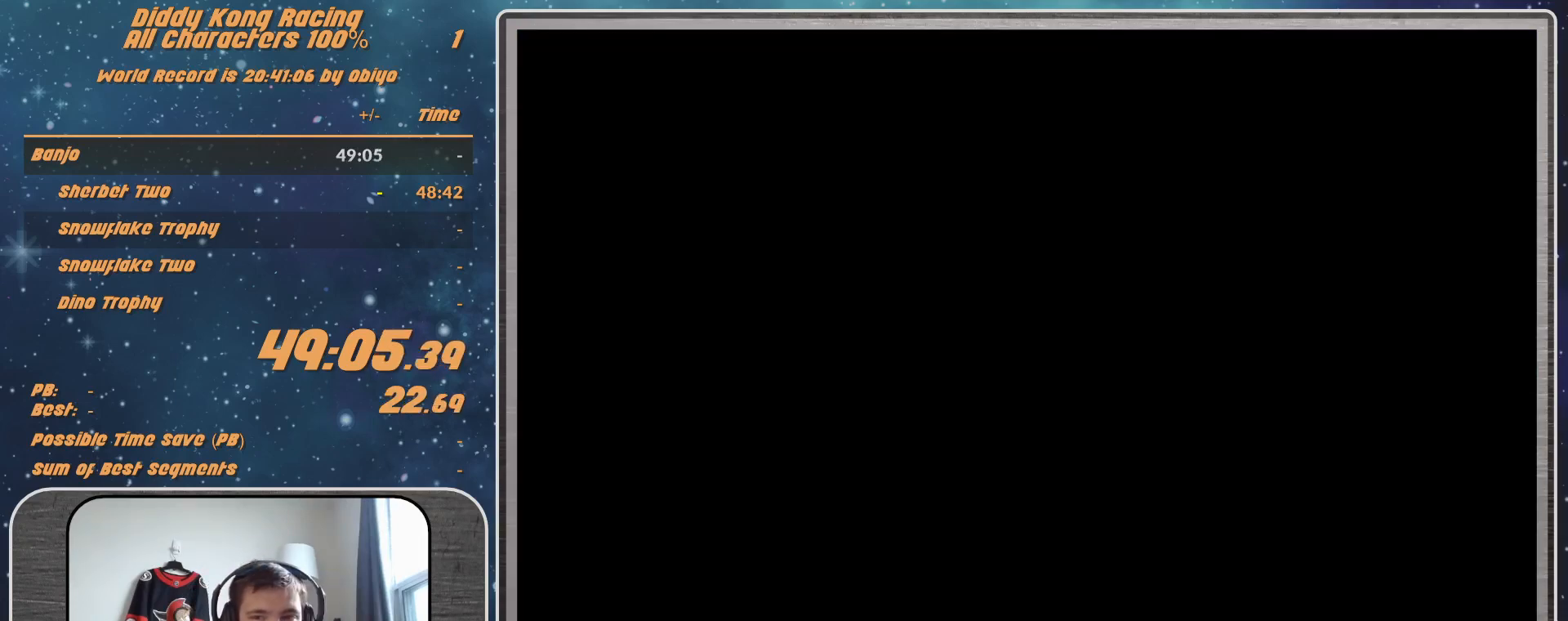
{"buttons": [], "left_stick": "center", "events": []}
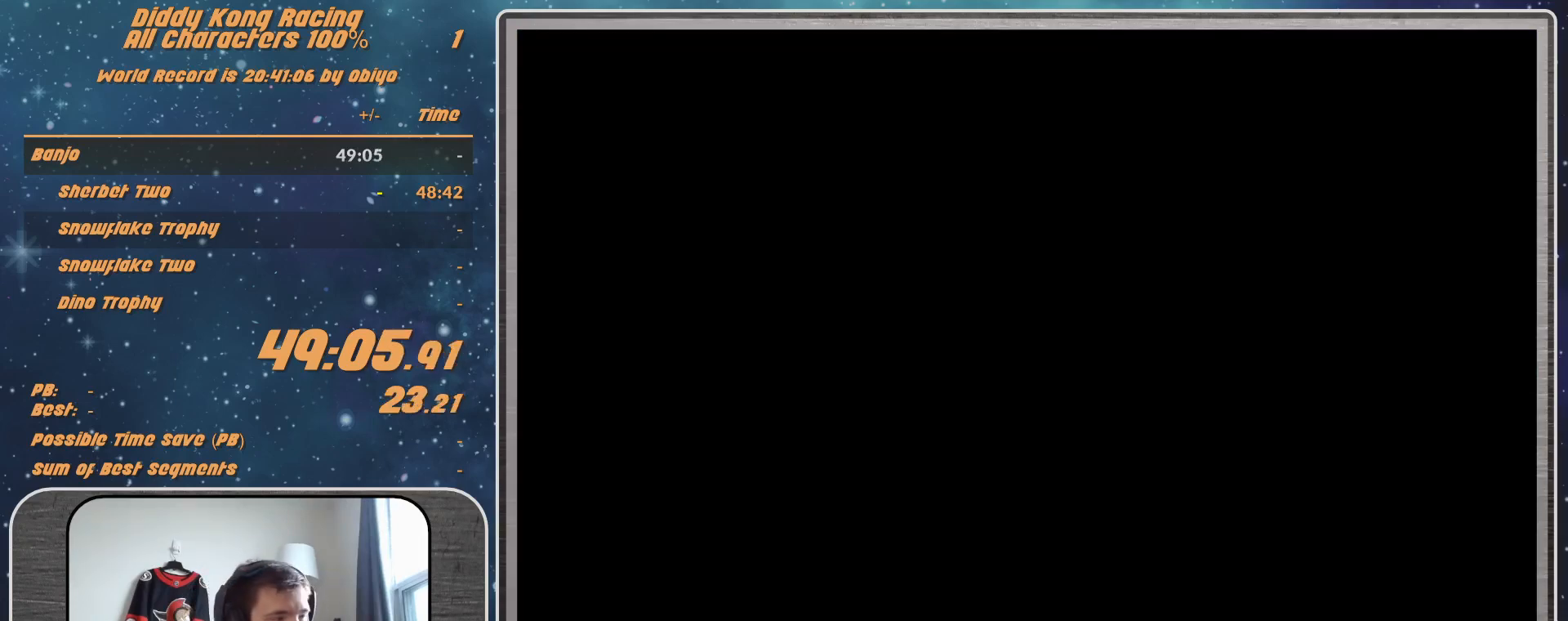
{"buttons": [], "left_stick": "right", "events": [[400, "left_stick", "right"]]}
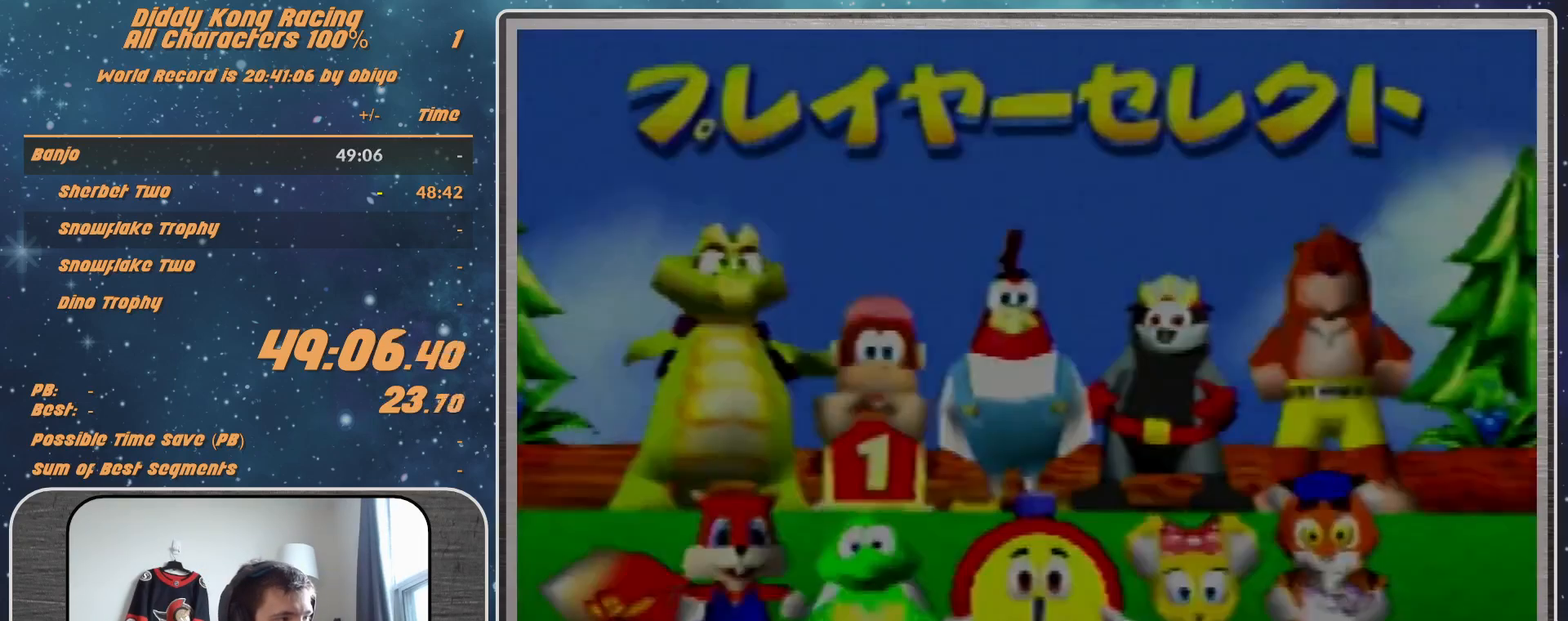
{"buttons": ["A"], "left_stick": "center", "events": [[233, "left_stick", "center"], [367, "A", "down"]]}
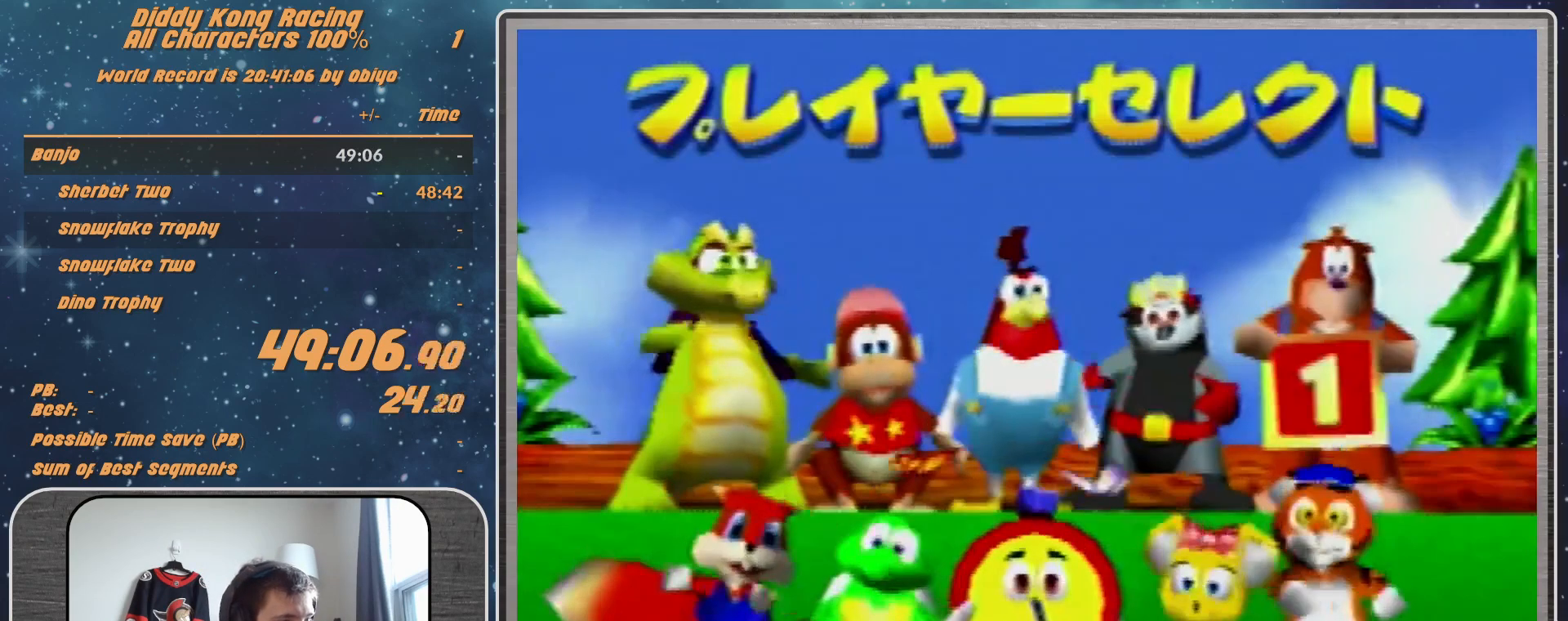
{"buttons": ["A"], "left_stick": "center", "events": [[167, "A", "up"], [333, "A", "down"], [400, "A", "up"], [500, "A", "down"]]}
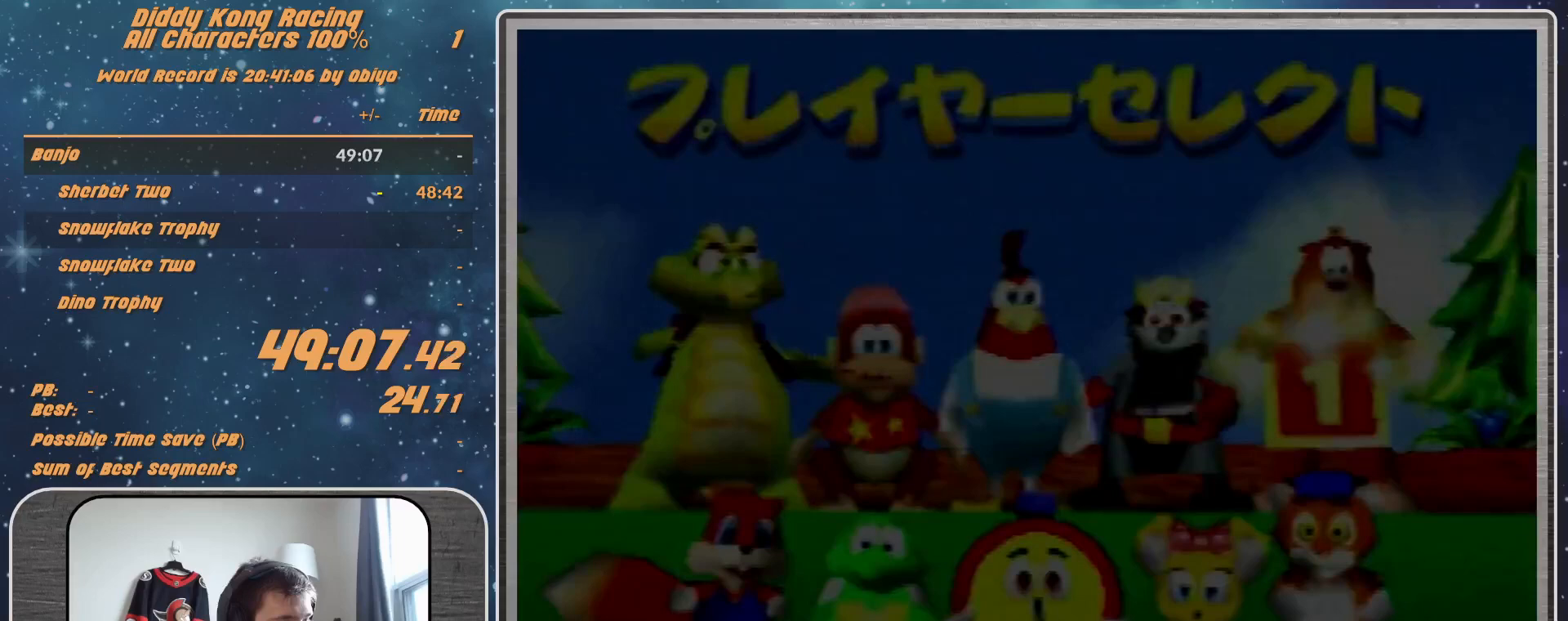
{"buttons": ["A"], "left_stick": "center", "events": [[67, "A", "up"], [133, "A", "down"]]}
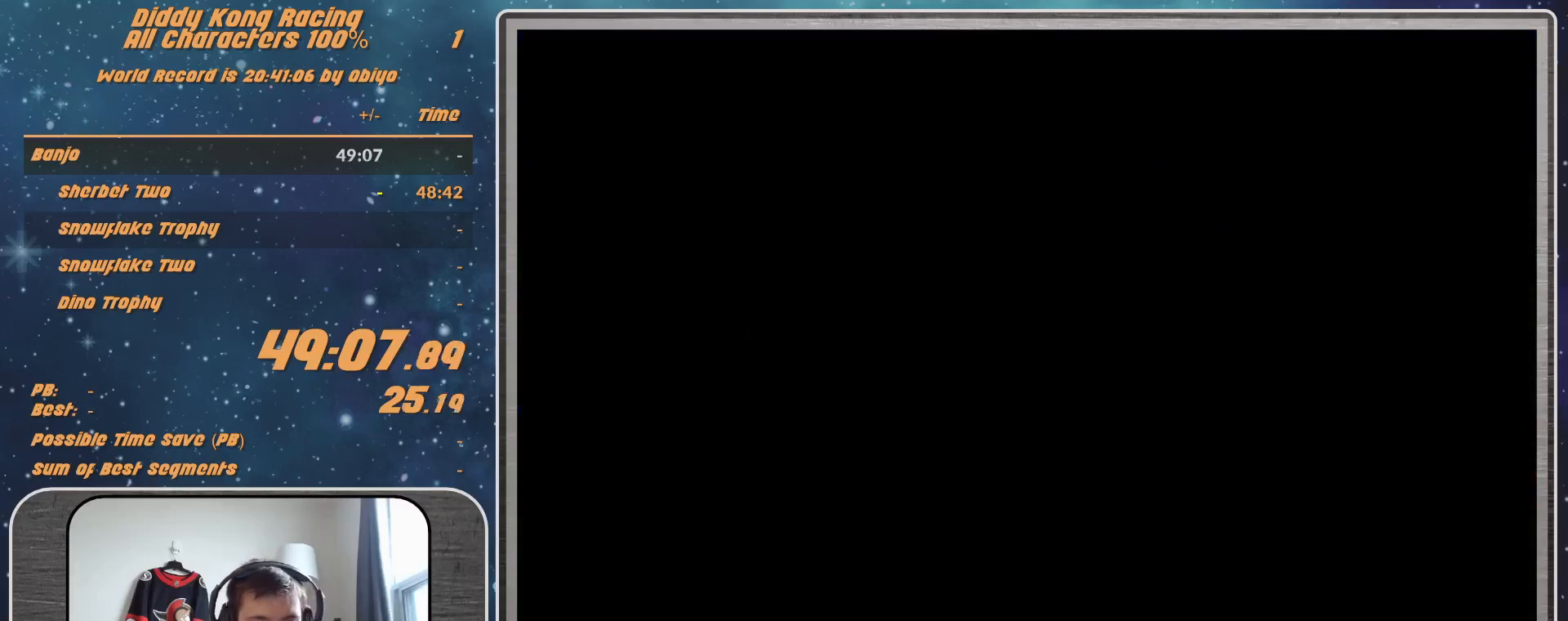
{"buttons": [], "left_stick": "center", "events": [[233, "A", "up"], [300, "A", "down"], [333, "A", "up"], [433, "A", "down"], [467, "A", "up"]]}
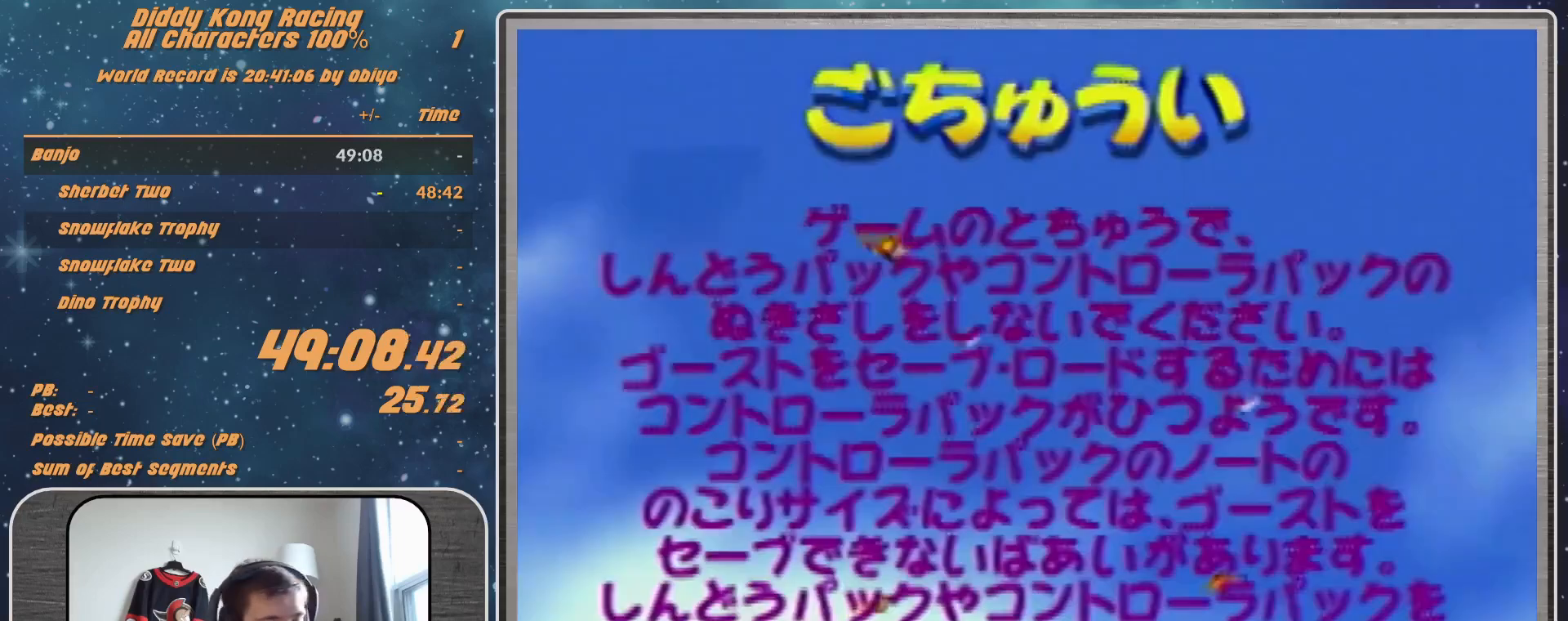
{"buttons": [], "left_stick": "center", "events": [[67, "A", "down"], [100, "A", "up"], [333, "A", "down"], [400, "A", "up"]]}
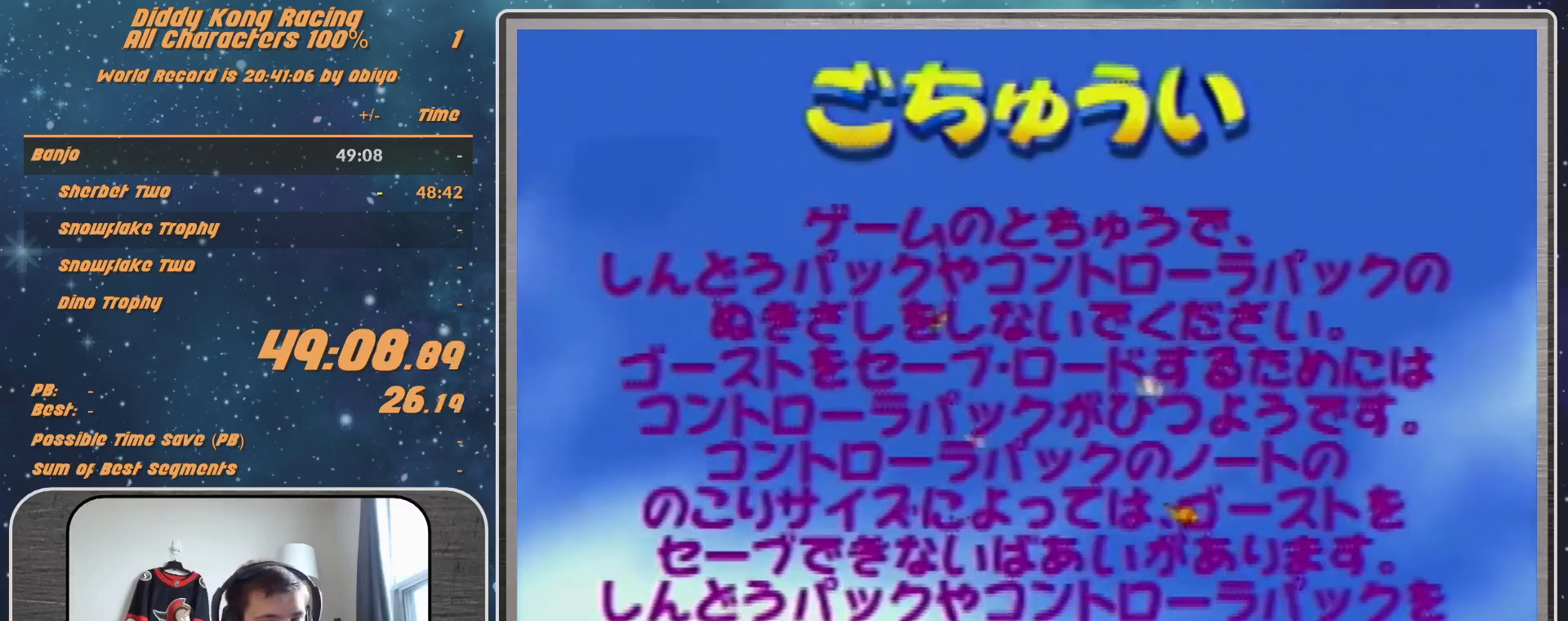
{"buttons": ["A"], "left_stick": "center", "events": [[100, "A", "down"], [167, "A", "up"], [267, "A", "down"], [300, "A", "up"], [367, "A", "down"], [400, "A", "up"], [500, "A", "down"]]}
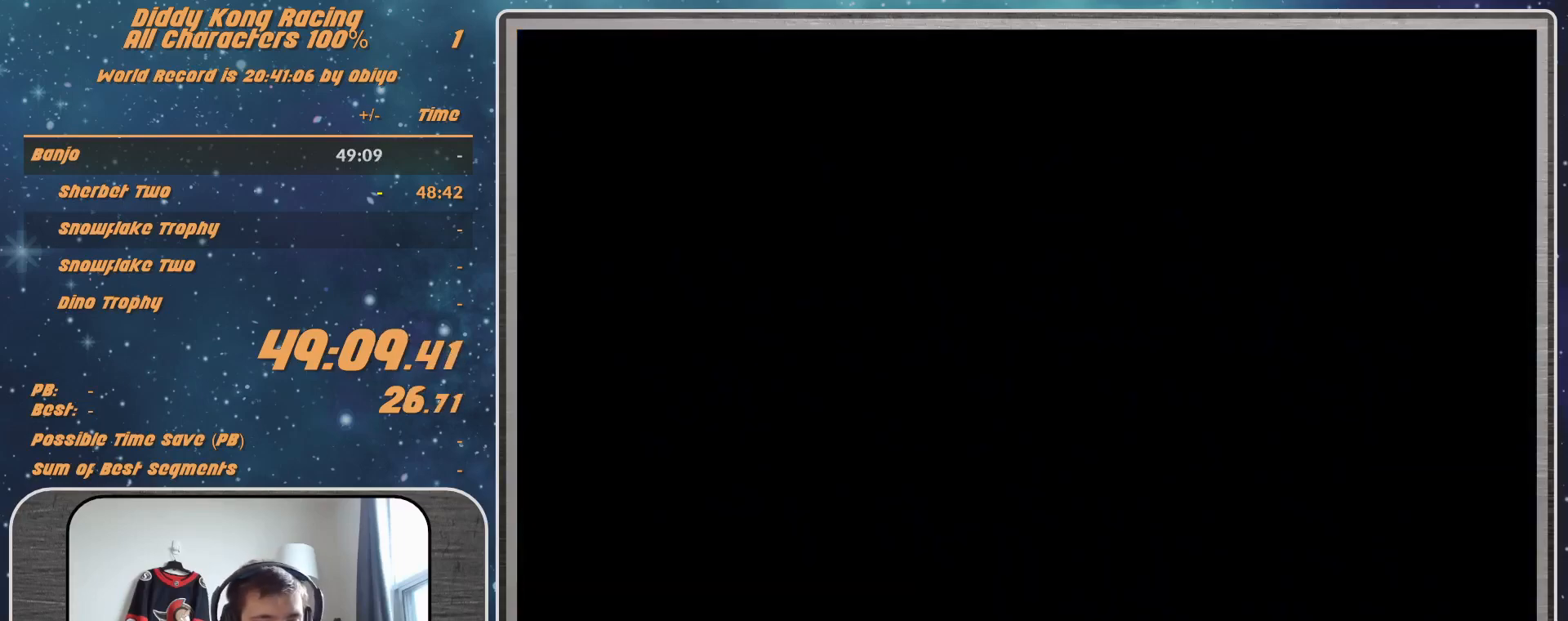
{"buttons": ["A"], "left_stick": "center", "events": [[67, "A", "up"], [133, "A", "down"], [300, "A", "up"], [333, "A", "down"], [433, "A", "up"], [500, "A", "down"]]}
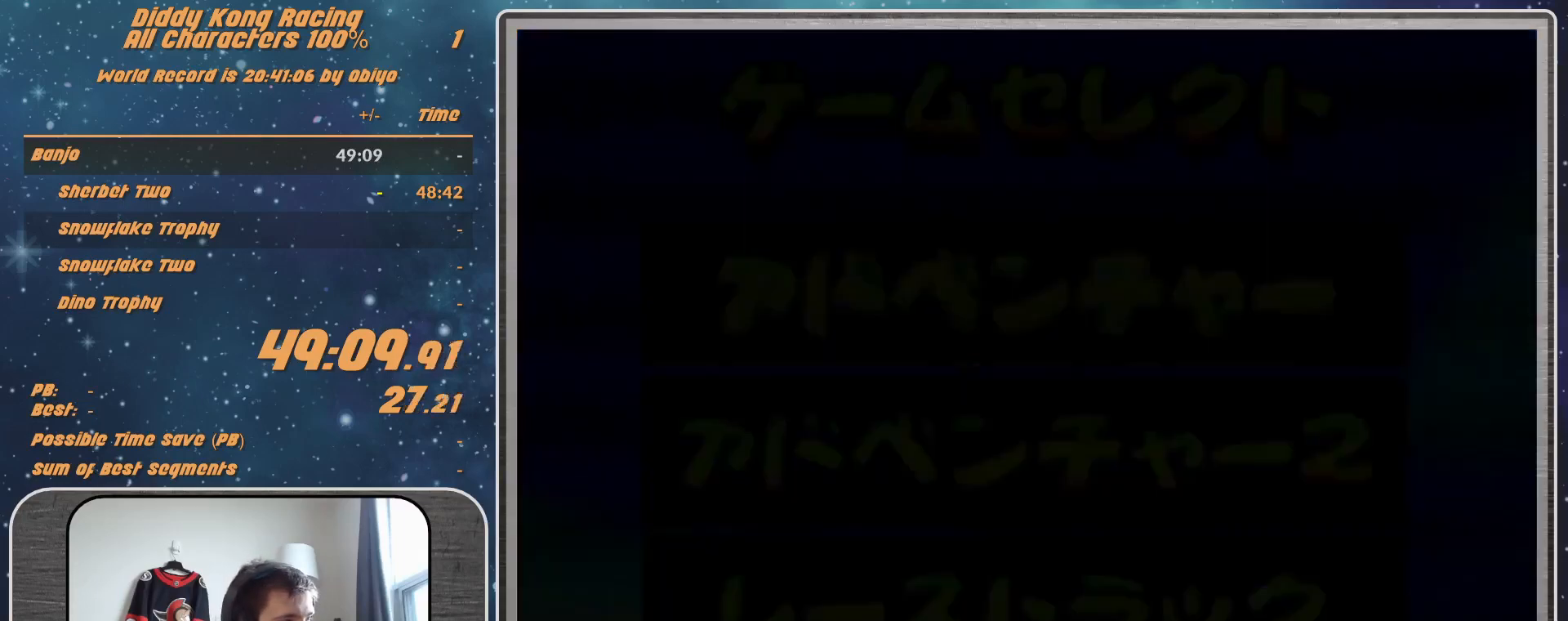
{"buttons": [], "left_stick": "center", "events": [[100, "A", "up"], [133, "A", "down"], [233, "A", "up"], [367, "A", "down"], [500, "A", "up"]]}
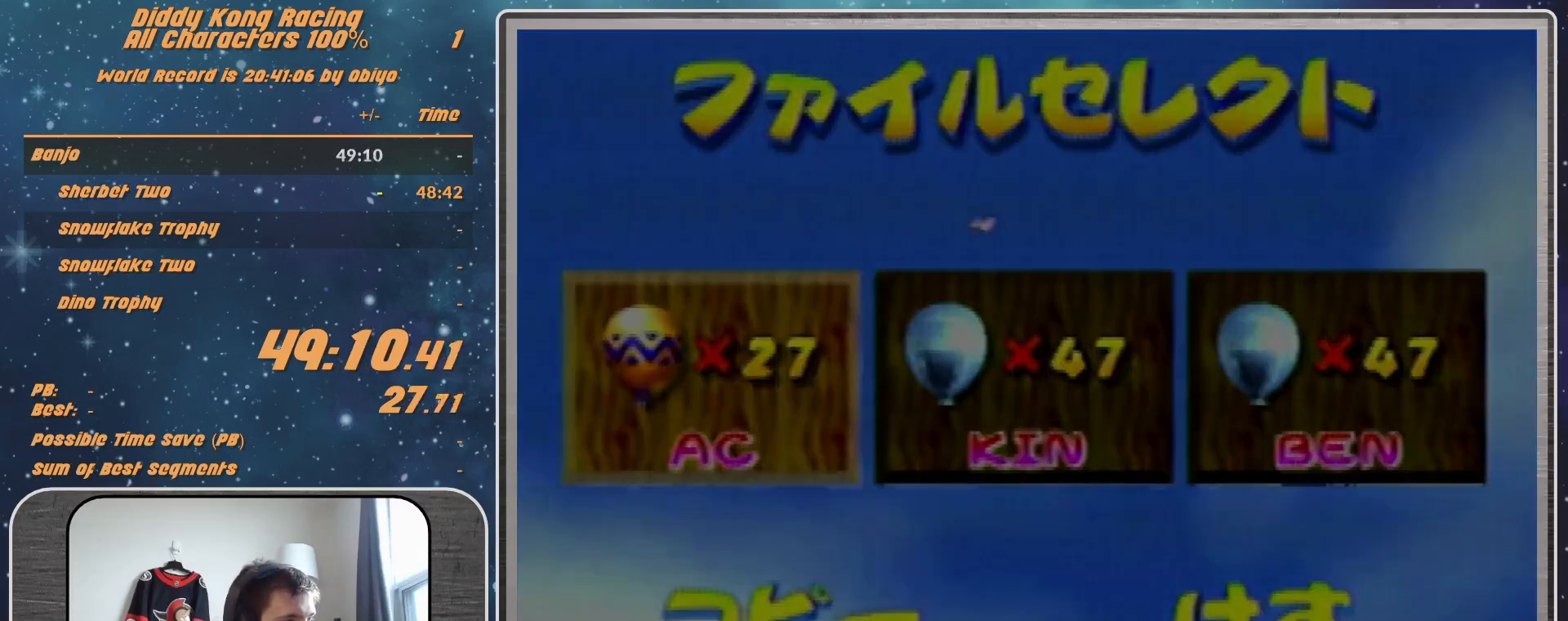
{"buttons": [], "left_stick": "center", "events": [[33, "A", "down"], [100, "A", "up"]]}
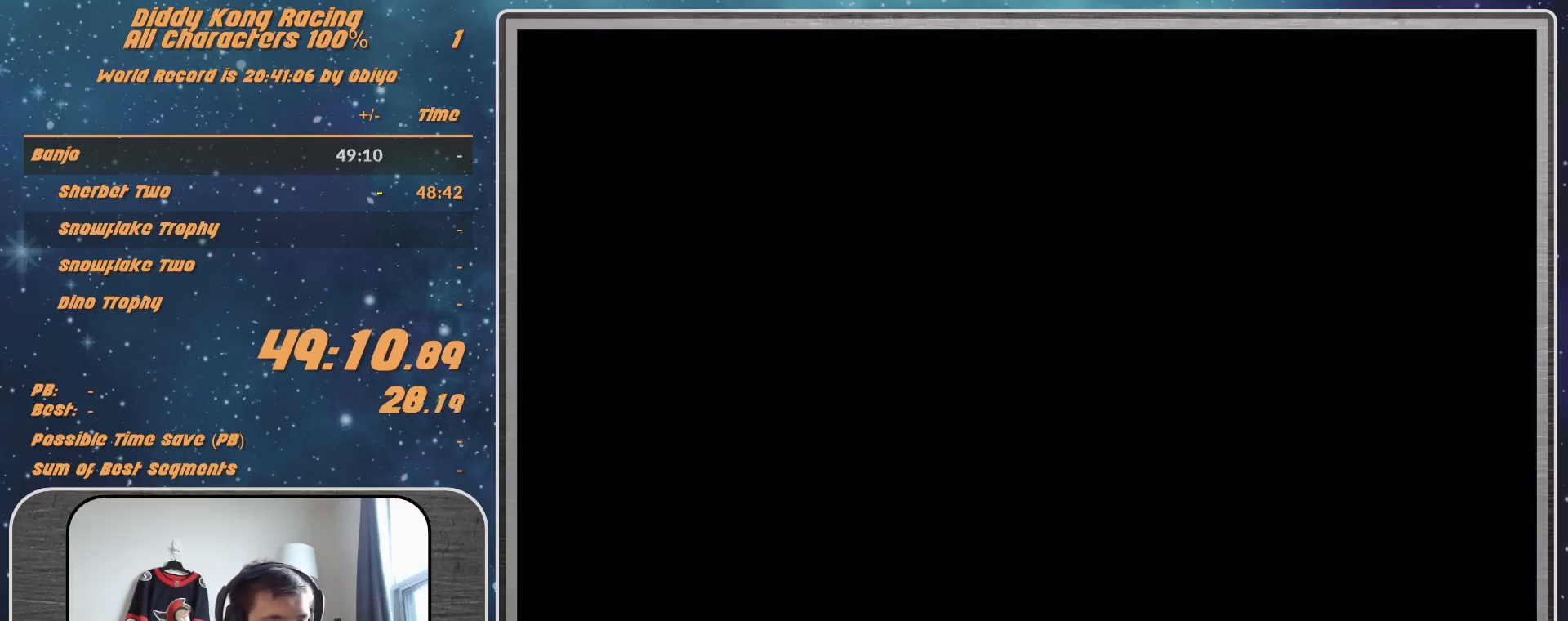
{"buttons": [], "left_stick": "center", "events": []}
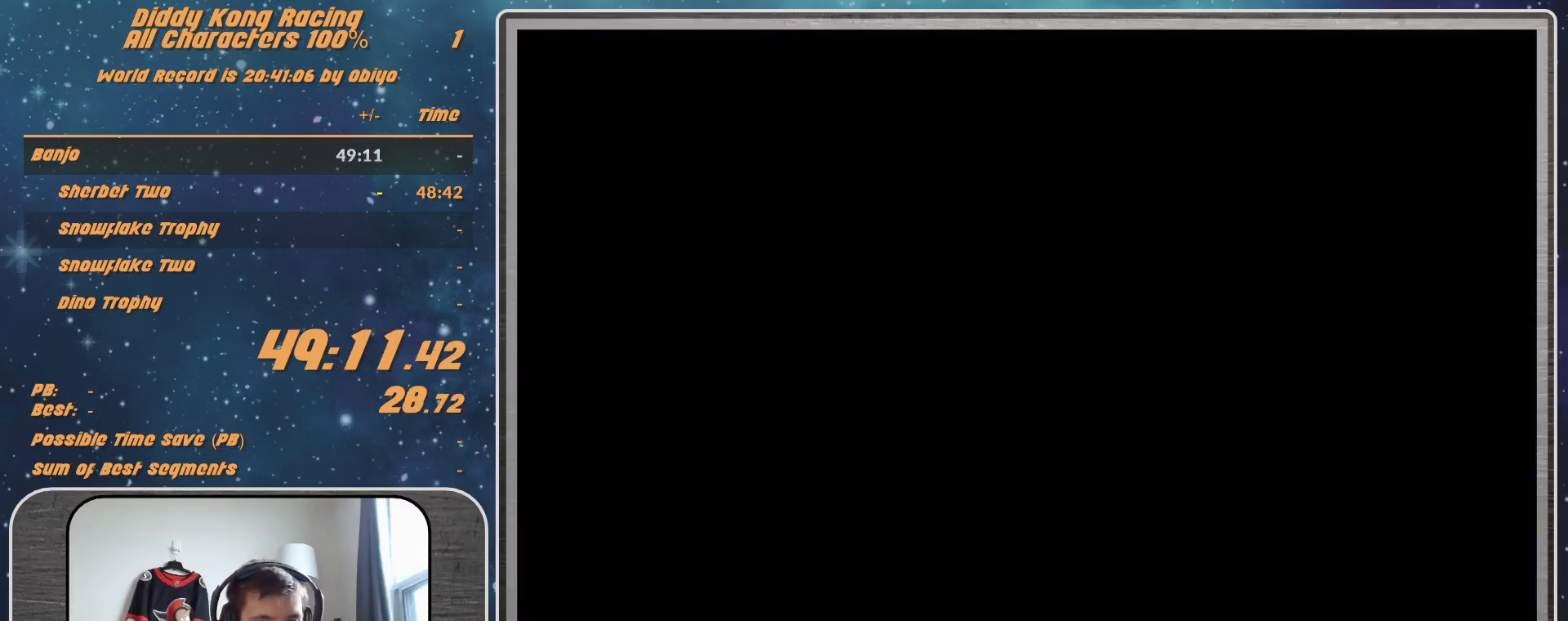
{"buttons": [], "left_stick": "center", "events": []}
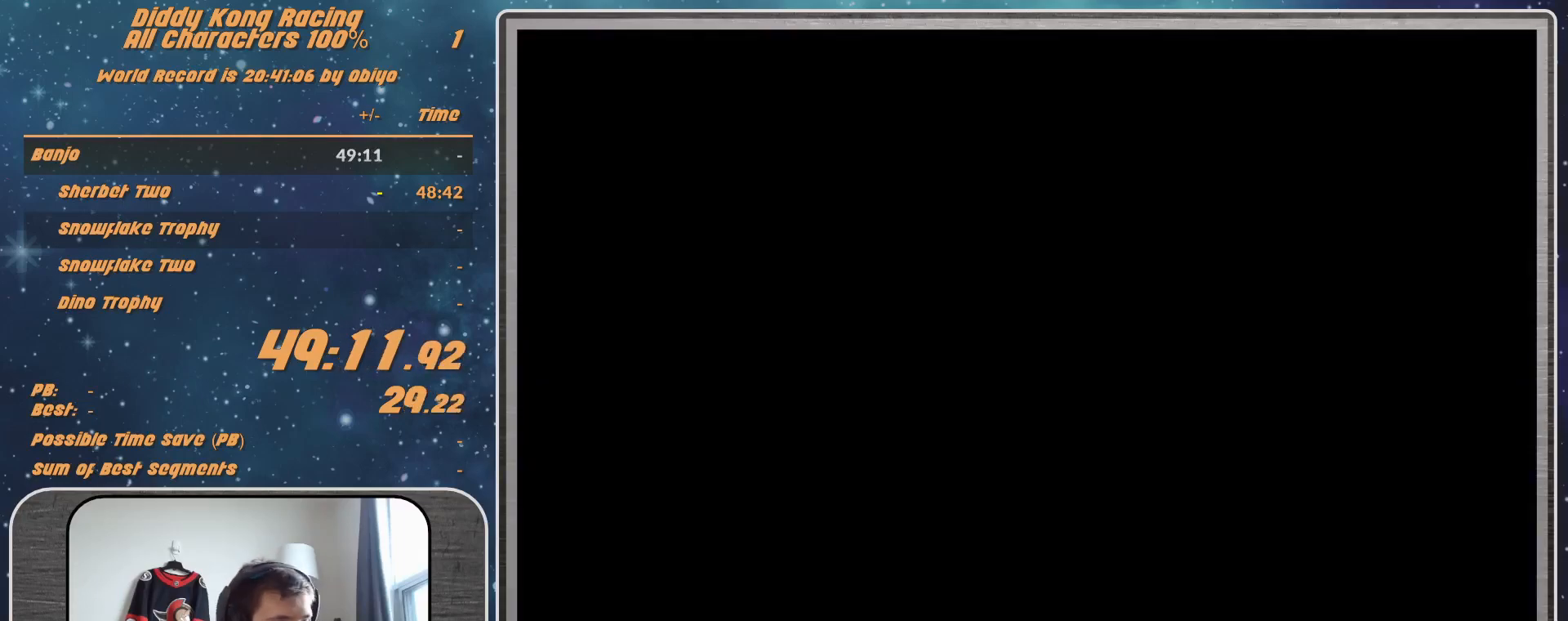
{"buttons": [], "left_stick": "center", "events": []}
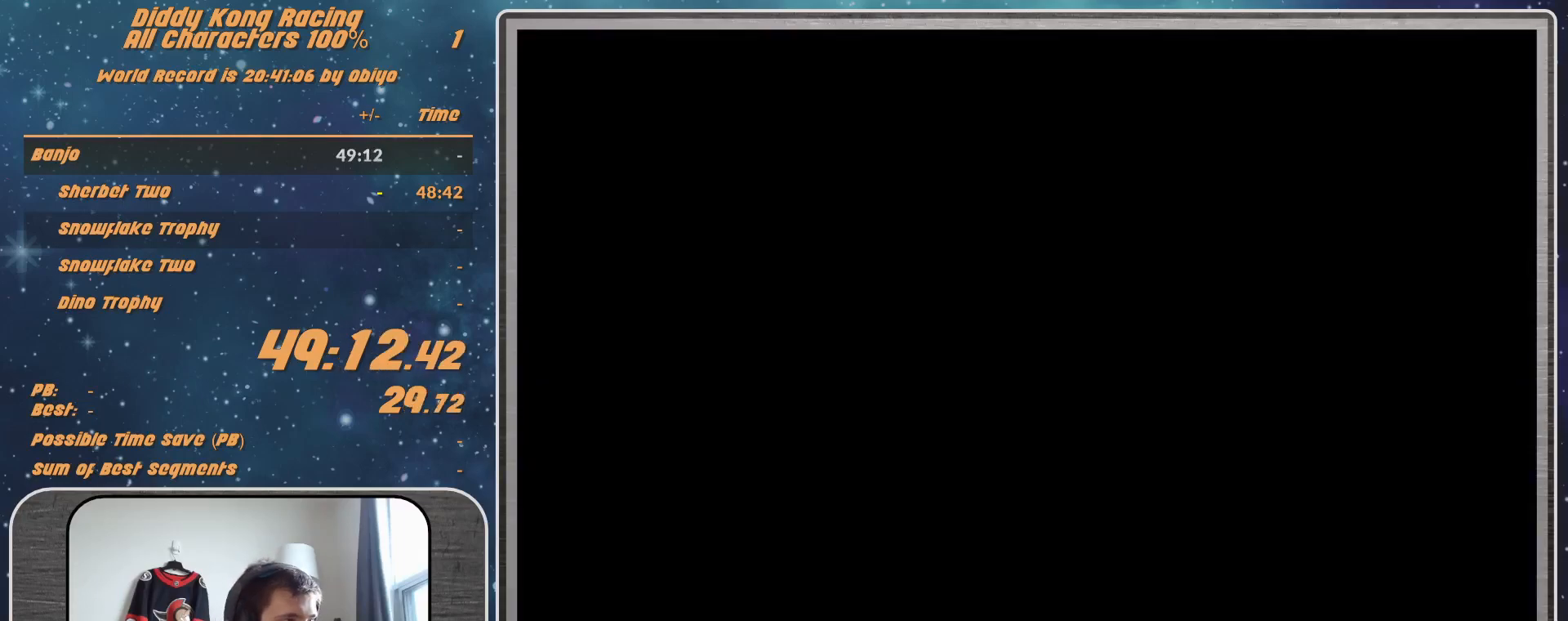
{"buttons": ["A"], "left_stick": "right", "events": [[367, "A", "down"], [367, "left_stick", "right"]]}
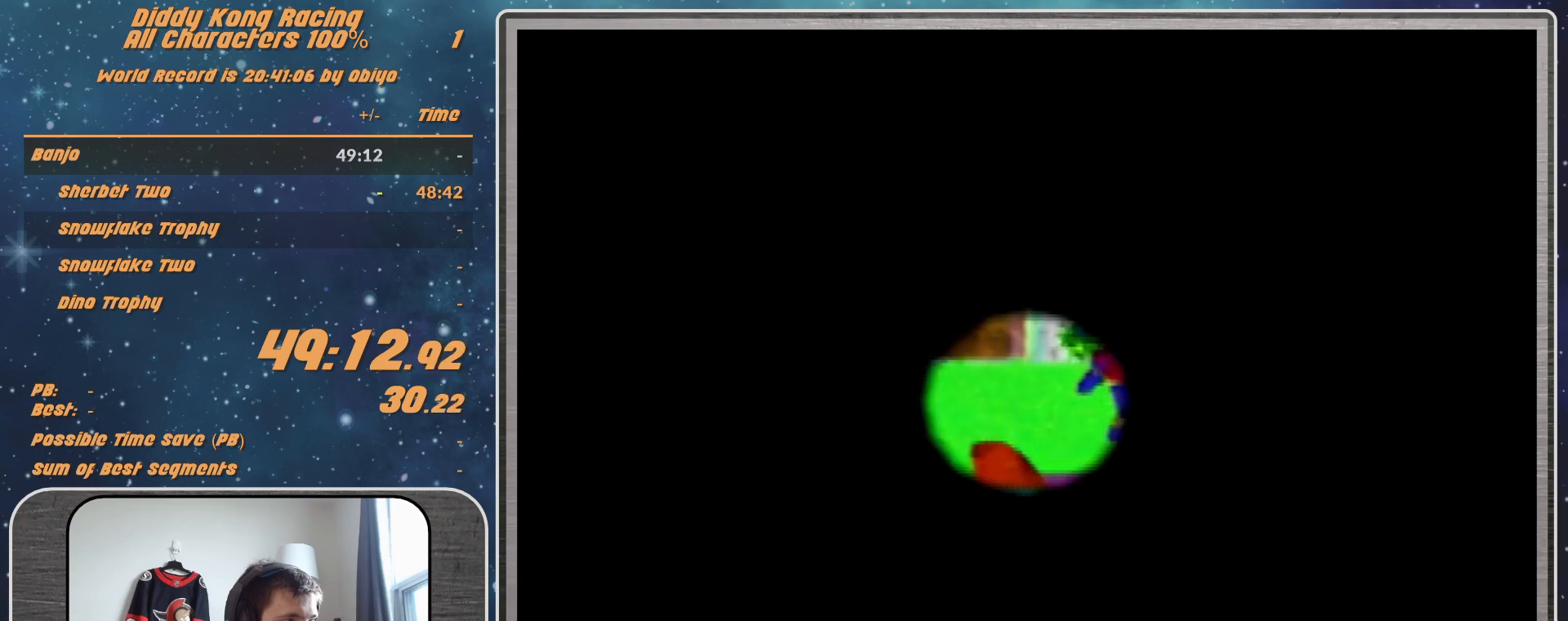
{"buttons": ["A"], "left_stick": "left", "events": [[267, "left_stick", "center"], [400, "left_stick", "left"]]}
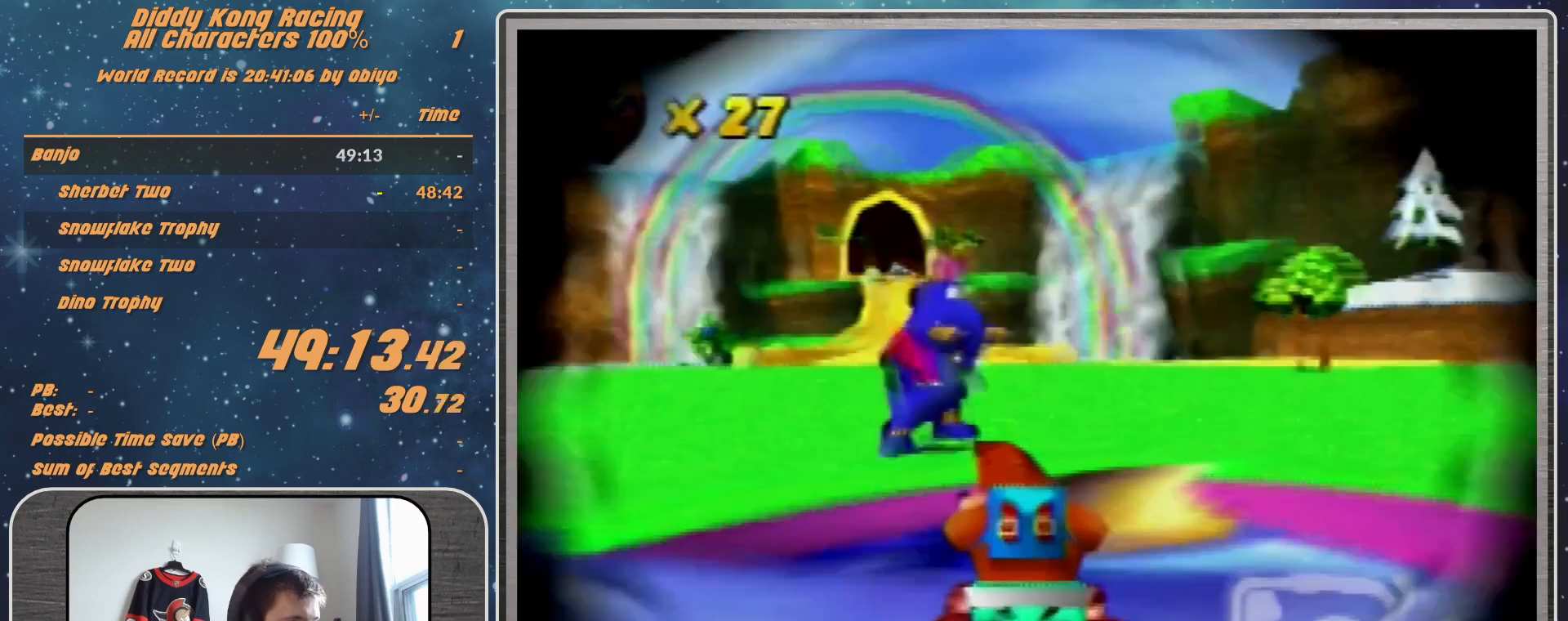
{"buttons": ["A"], "left_stick": "center", "events": [[100, "left_stick", "center"], [233, "left_stick", "left"], [433, "left_stick", "center"]]}
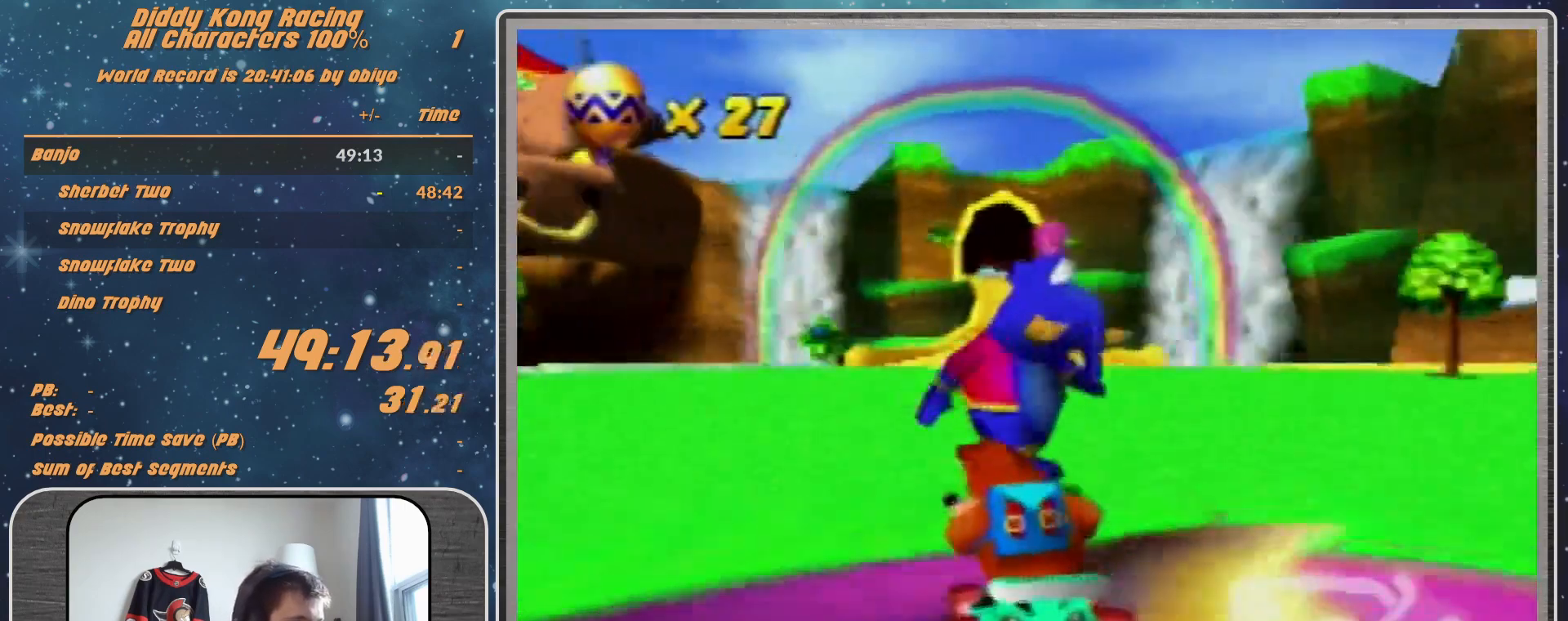
{"buttons": [], "left_stick": "center", "events": [[33, "left_stick", "left"], [133, "A", "up"], [133, "Z", "down"], [133, "left_stick", "center"], [300, "Z", "up"]]}
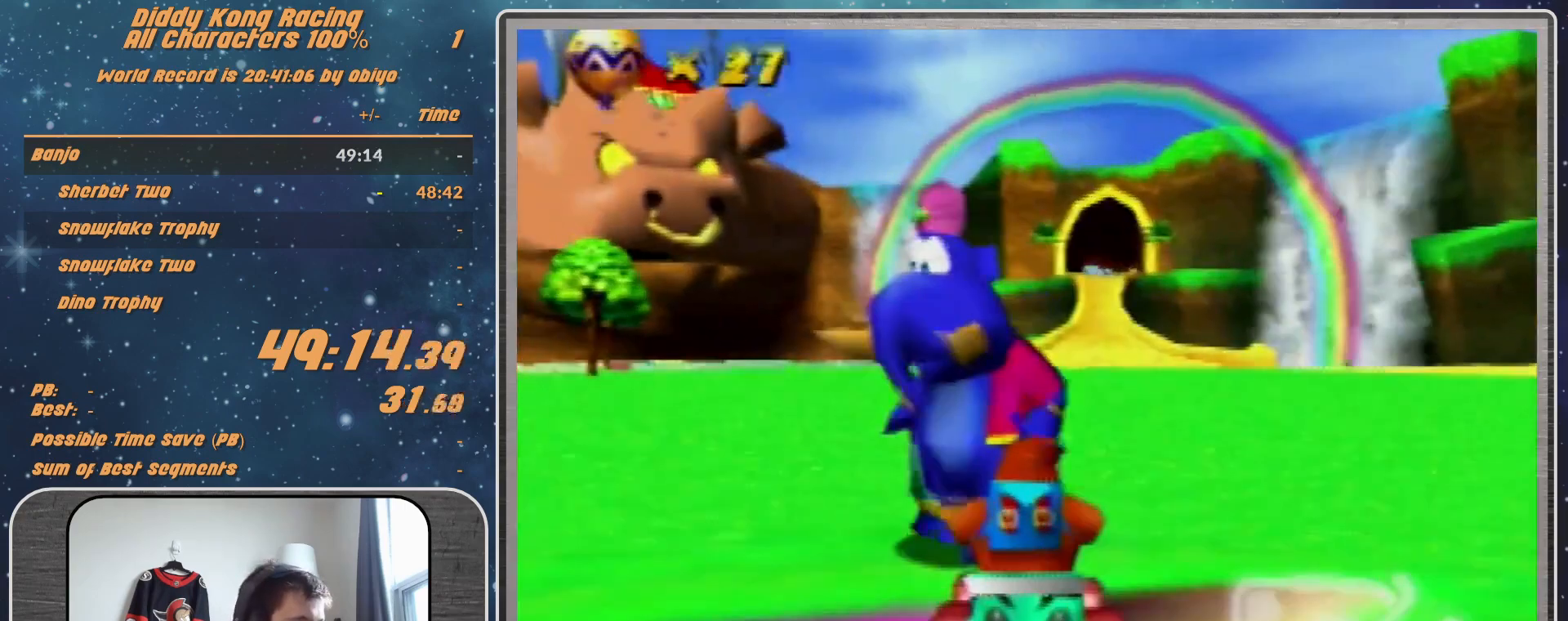
{"buttons": [], "left_stick": "center", "events": []}
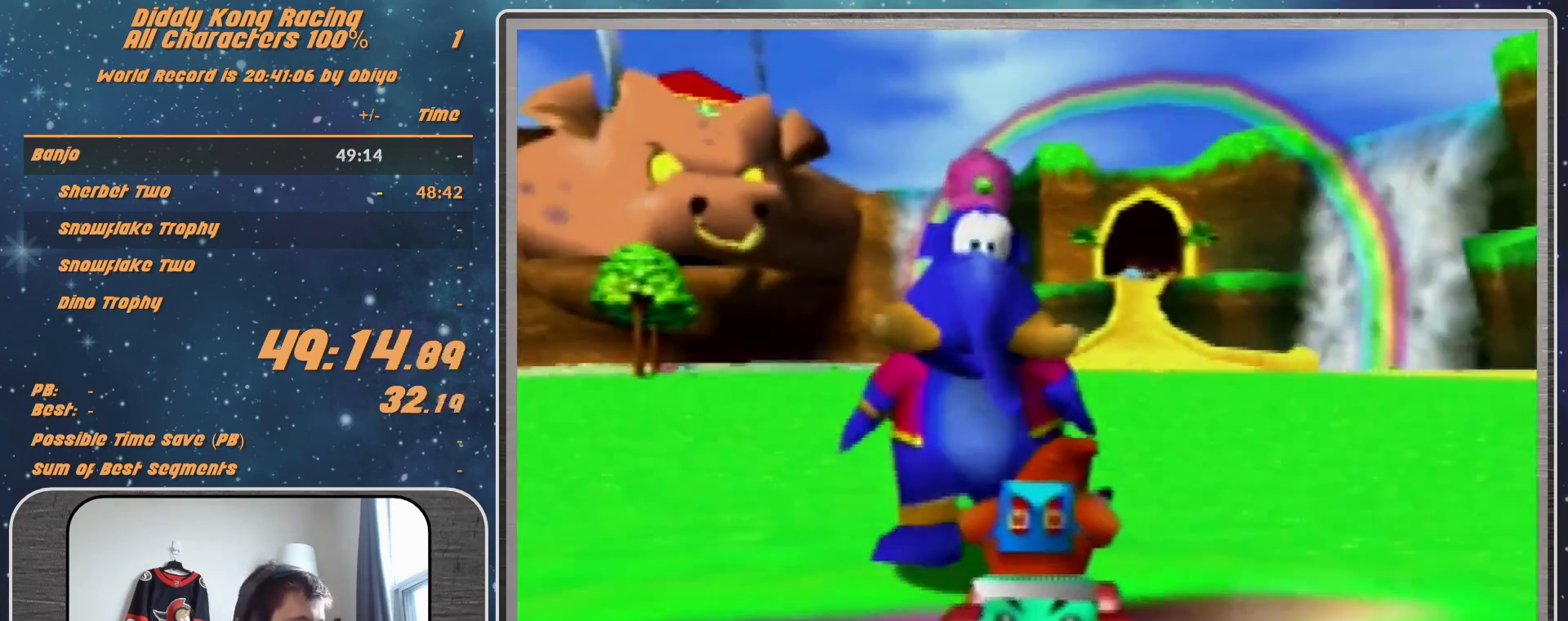
{"buttons": [], "left_stick": "center", "events": []}
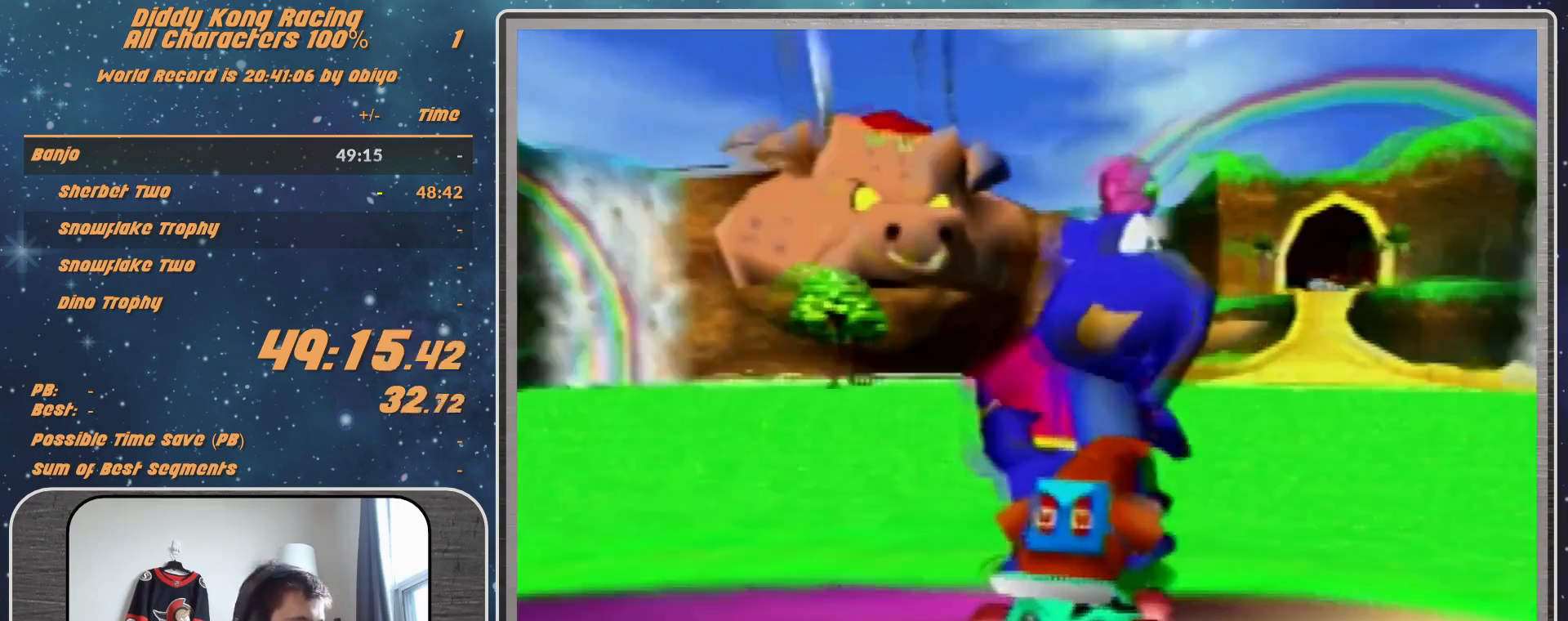
{"buttons": [], "left_stick": "center", "events": []}
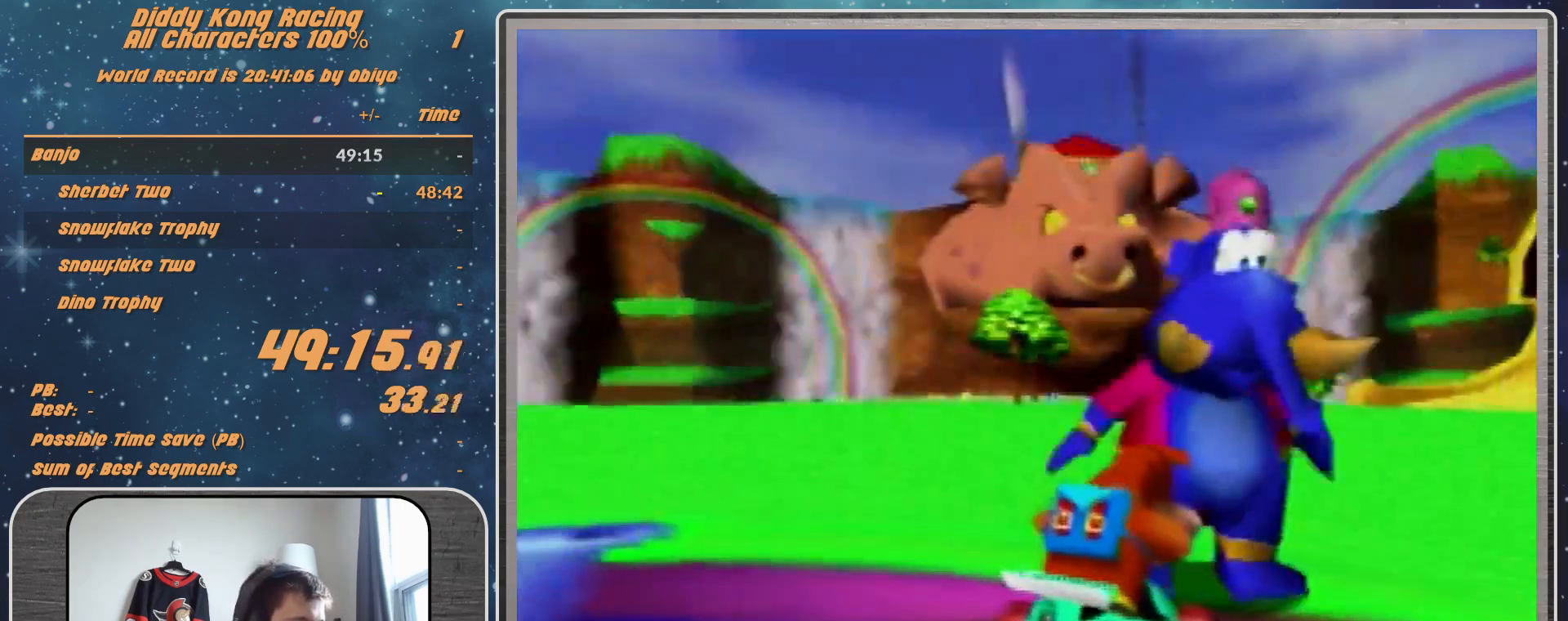
{"buttons": [], "left_stick": "center", "events": []}
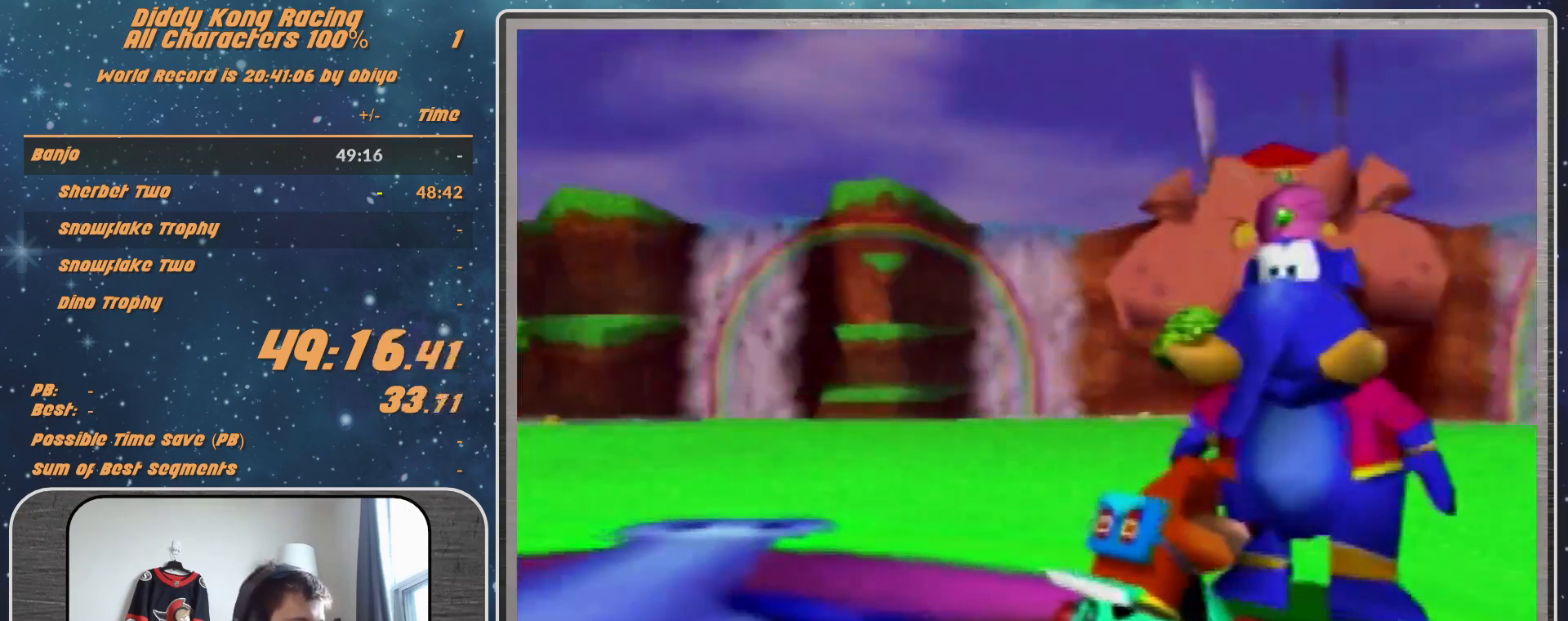
{"buttons": [], "left_stick": "center", "events": []}
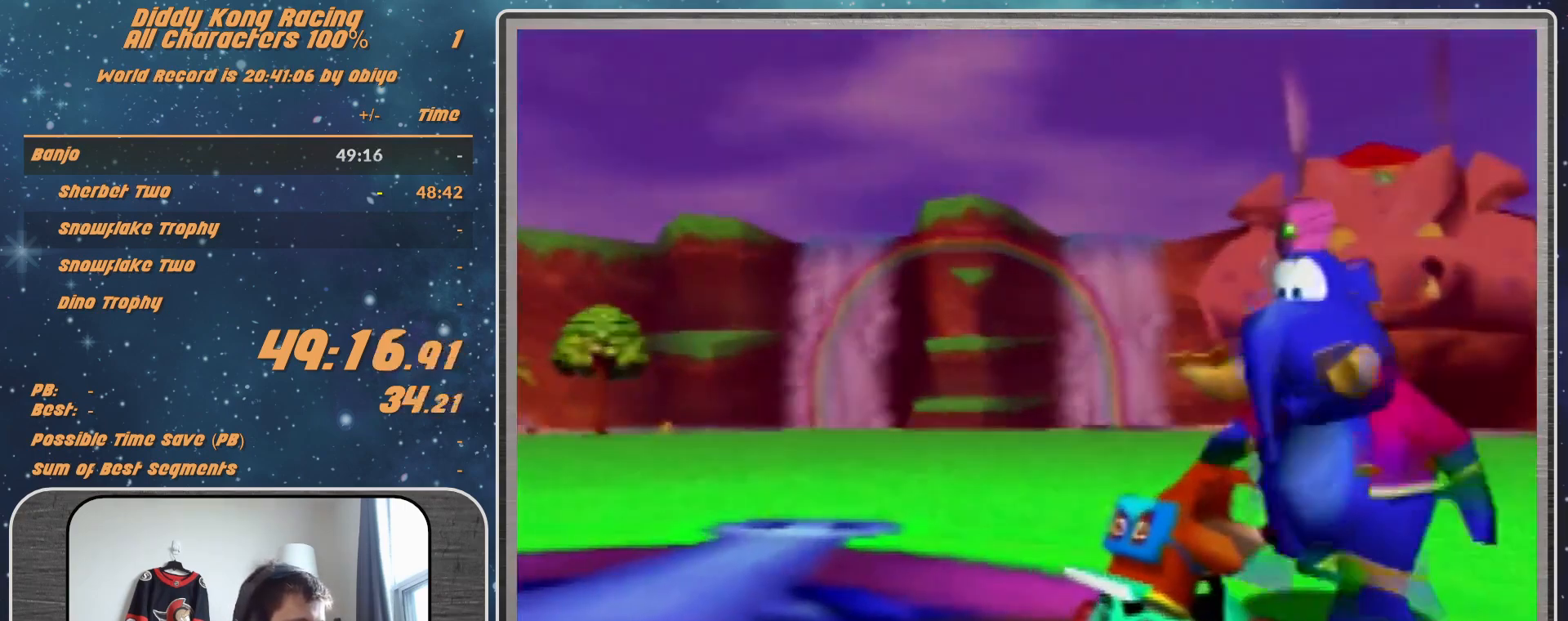
{"buttons": [], "left_stick": "down", "events": [[67, "A", "down"], [133, "A", "up"], [267, "left_stick", "down"], [400, "left_stick", "center"], [467, "left_stick", "down"]]}
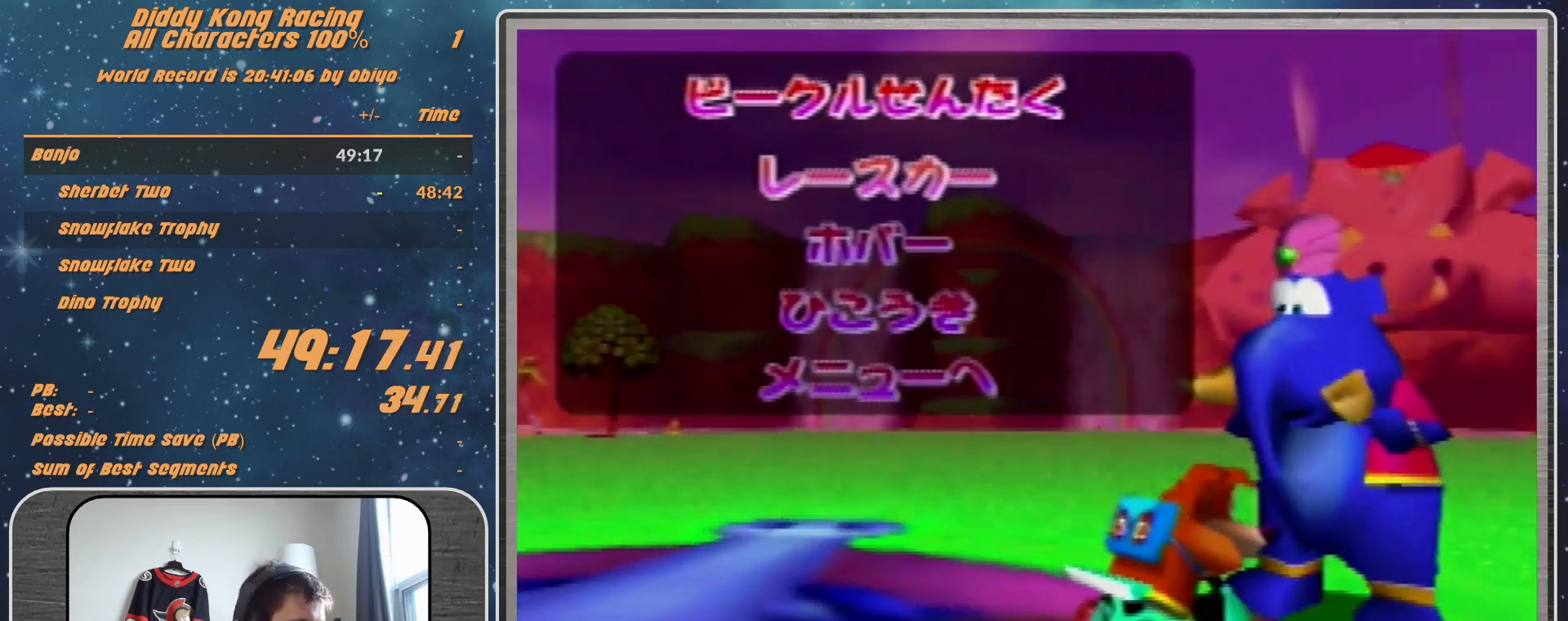
{"buttons": [], "left_stick": "center", "events": [[100, "A", "down"], [100, "left_stick", "center"], [233, "A", "up"]]}
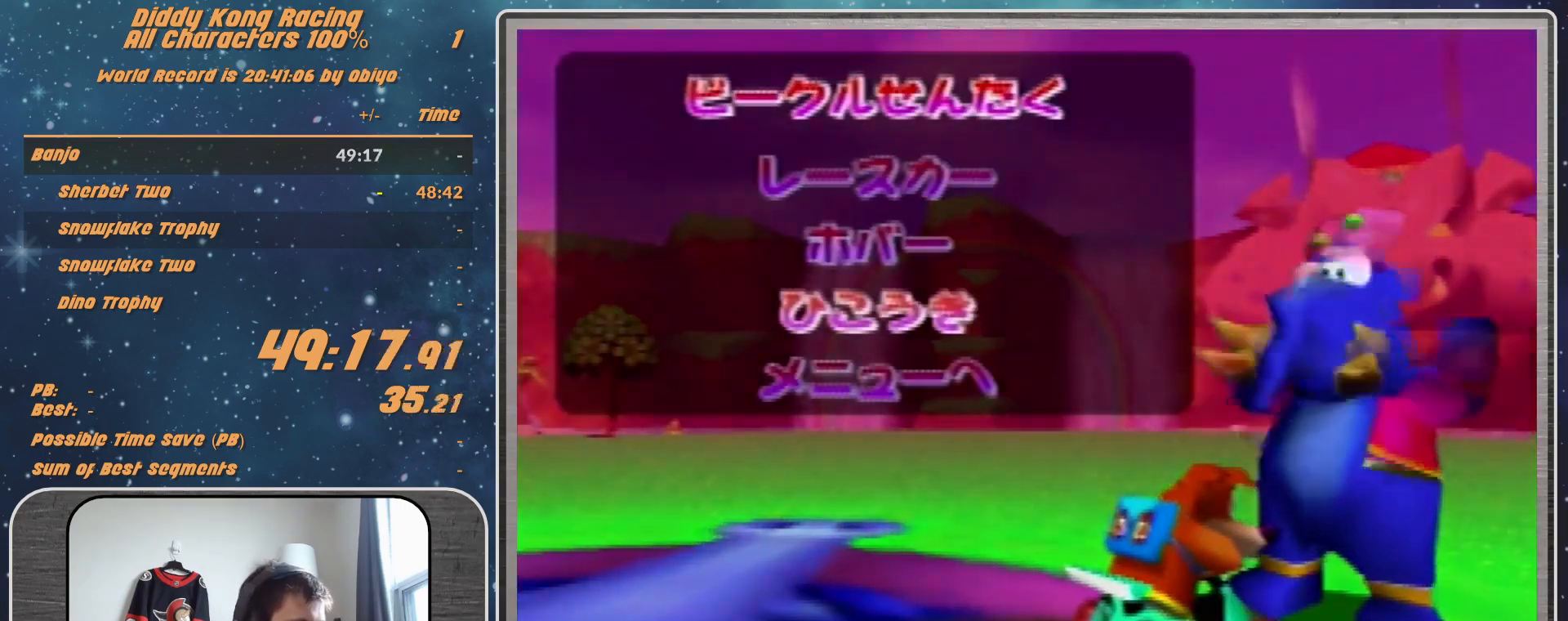
{"buttons": [], "left_stick": "center", "events": []}